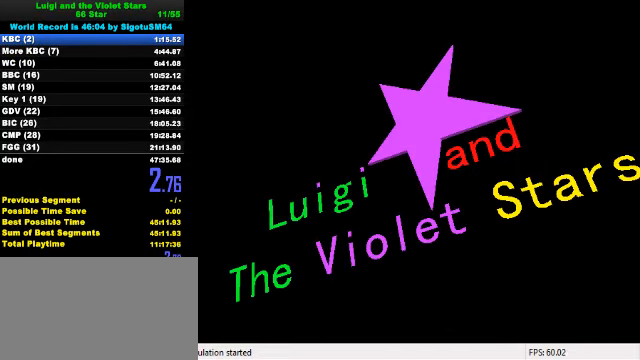
Gameplay with keyboard; each line is a JSON object with the keys held at the frame after it. "events" lists presses ("down") and releases ("up") of "a", "c", "ctrl", "d", "down", "left", "return", "right", "s", "shift", "up", "w", "x" and "y" between this image and that frame as [ms after this image, input, new state], when the widget could be followed in between. No other keys are recorded. Mouse input is not recorded.
{"keys": [], "events": []}
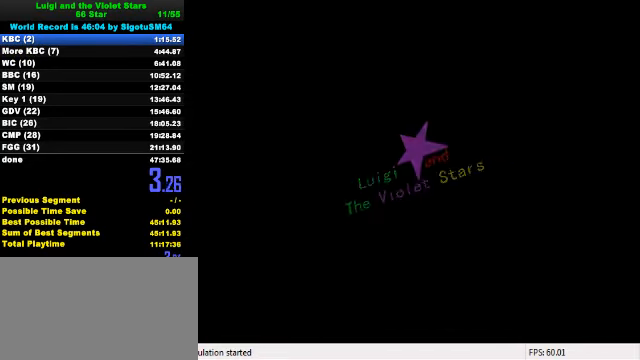
{"keys": [], "events": []}
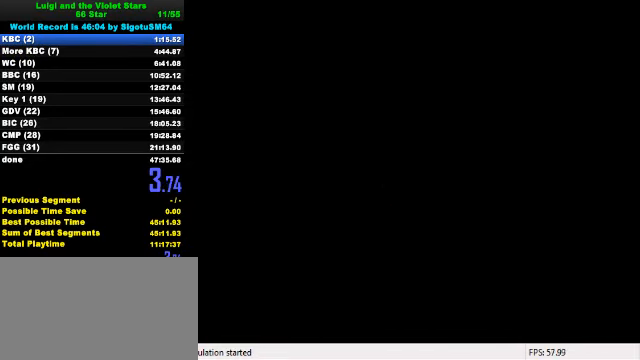
{"keys": ["return"], "events": [[300, "return", "down"], [334, "return", "up"], [434, "return", "down"]]}
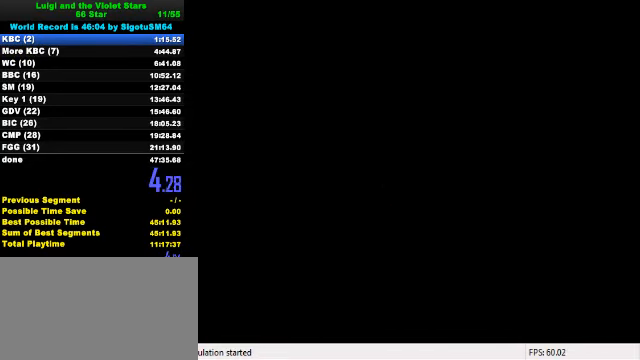
{"keys": ["return"], "events": [[34, "ctrl", "down"], [34, "return", "up"], [67, "shift", "down"], [100, "return", "down"], [134, "ctrl", "up"], [134, "return", "up"], [134, "shift", "up"], [167, "return", "down"], [200, "ctrl", "down"], [200, "return", "up"], [200, "shift", "down"], [234, "return", "down"], [334, "return", "up"], [334, "shift", "up"], [367, "ctrl", "up"], [400, "ctrl", "down"], [400, "return", "down"], [400, "shift", "down"], [434, "return", "up"], [500, "ctrl", "up"], [500, "return", "down"], [500, "shift", "up"]]}
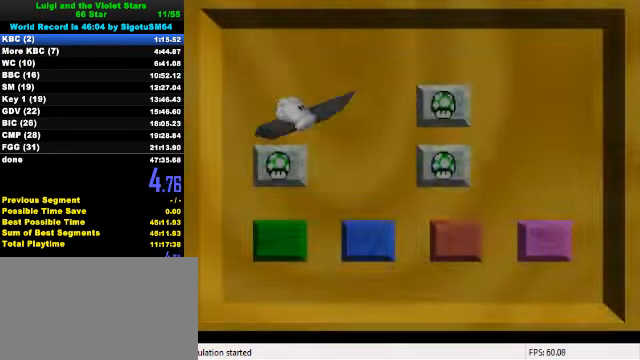
{"keys": [], "events": [[67, "ctrl", "down"], [67, "shift", "down"], [100, "return", "up"], [267, "ctrl", "up"], [267, "shift", "up"]]}
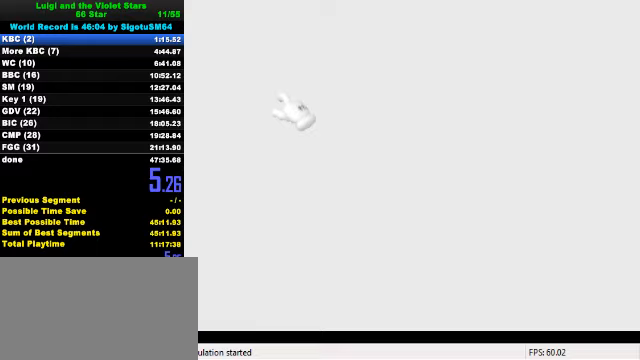
{"keys": ["c", "right"], "events": [[367, "c", "down"], [433, "right", "down"]]}
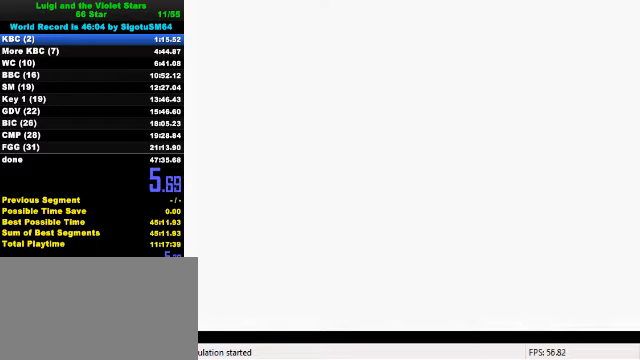
{"keys": ["right"], "events": [[367, "c", "up"]]}
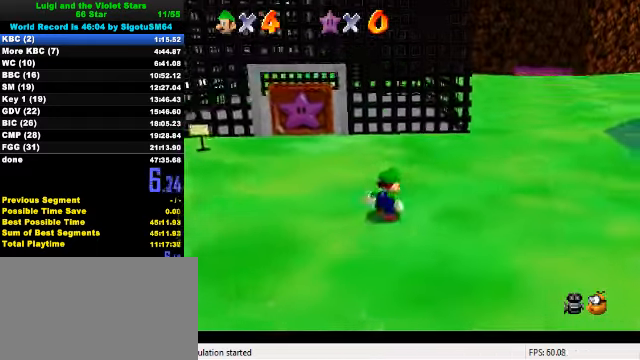
{"keys": ["right"], "events": [[267, "y", "down"], [333, "shift", "down"], [433, "shift", "up"], [433, "y", "up"]]}
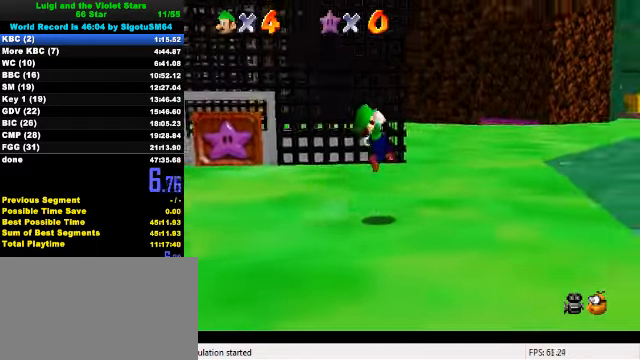
{"keys": ["up"], "events": [[67, "a", "down"], [133, "a", "up"], [200, "a", "down"], [267, "a", "up"], [333, "up", "down"], [367, "c", "down"], [467, "right", "up"], [500, "c", "up"]]}
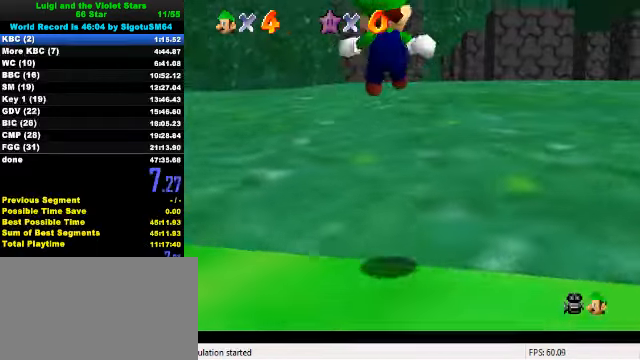
{"keys": ["up"], "events": []}
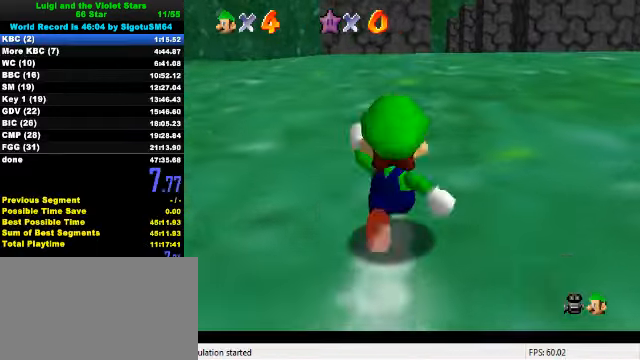
{"keys": ["ctrl", "shift", "up"], "events": [[67, "ctrl", "down"], [67, "right", "down"], [100, "right", "up"], [233, "ctrl", "up"], [367, "ctrl", "down"], [400, "shift", "down"]]}
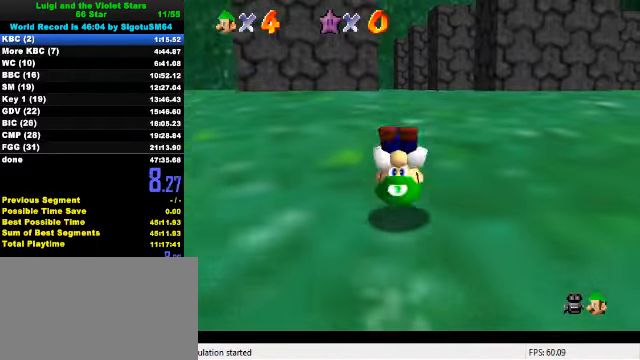
{"keys": ["ctrl", "up"], "events": [[33, "ctrl", "up"], [33, "shift", "up"], [333, "ctrl", "down"], [333, "shift", "down"], [500, "shift", "up"]]}
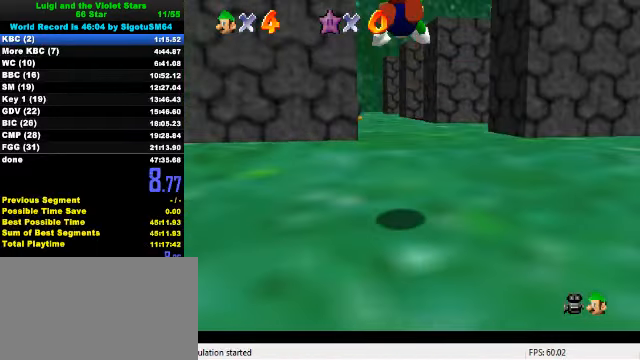
{"keys": ["up"], "events": [[33, "ctrl", "up"]]}
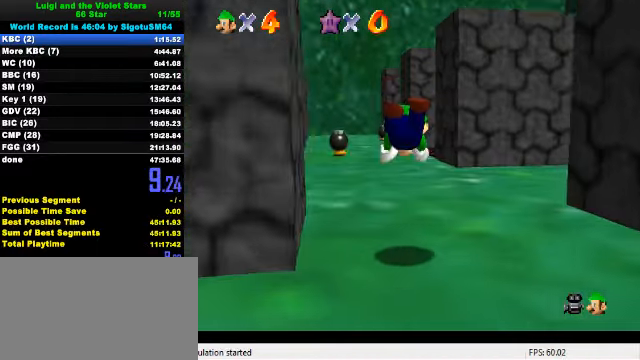
{"keys": ["shift", "up"], "events": [[167, "ctrl", "down"], [200, "shift", "down"], [333, "ctrl", "up"]]}
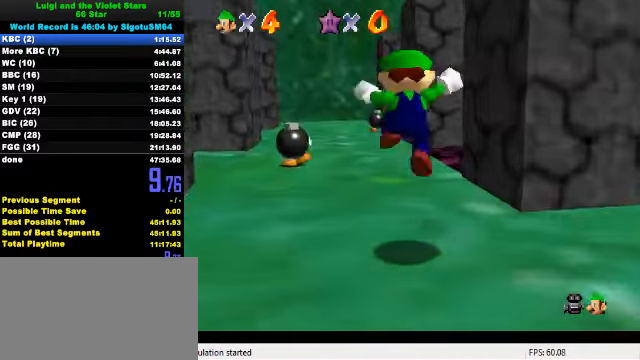
{"keys": ["up"], "events": [[233, "ctrl", "down"], [233, "up", "up"], [333, "up", "down"], [367, "ctrl", "up"], [367, "shift", "up"]]}
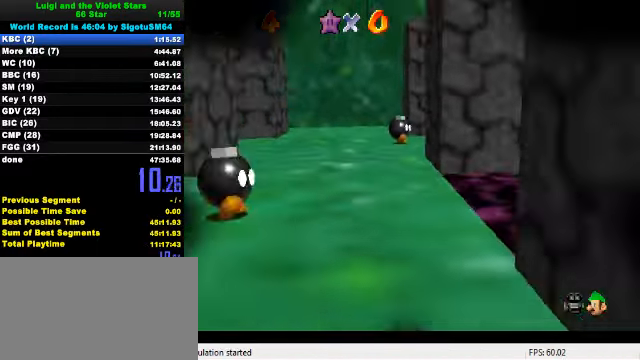
{"keys": [], "events": [[33, "c", "down"], [133, "c", "up"], [133, "up", "up"]]}
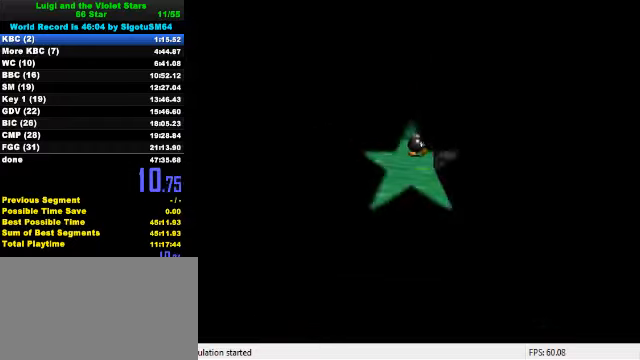
{"keys": [], "events": []}
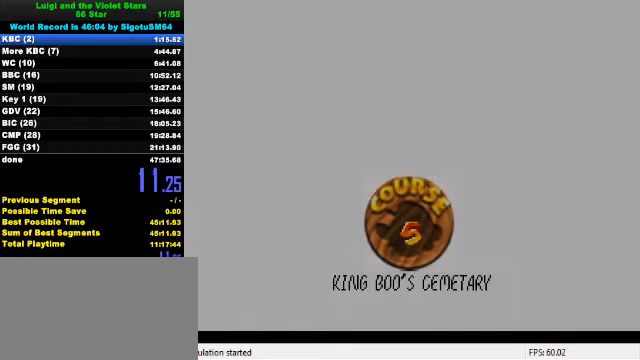
{"keys": ["ctrl", "shift"], "events": [[100, "ctrl", "down"], [100, "shift", "down"], [233, "ctrl", "up"], [233, "shift", "up"], [300, "ctrl", "down"], [300, "shift", "down"], [400, "ctrl", "up"], [400, "shift", "up"], [466, "ctrl", "down"], [466, "shift", "down"]]}
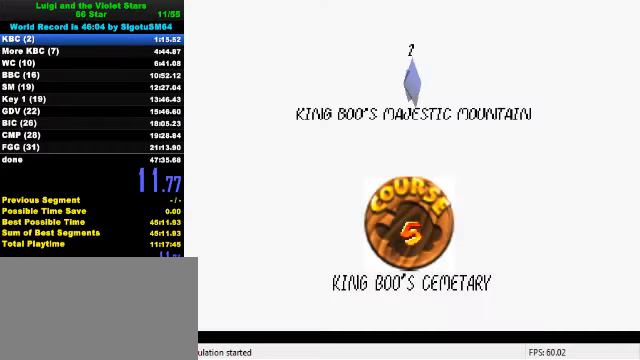
{"keys": ["ctrl", "shift"], "events": [[66, "ctrl", "up"], [66, "shift", "up"], [133, "ctrl", "down"], [133, "shift", "down"], [233, "ctrl", "up"], [233, "shift", "up"], [300, "ctrl", "down"], [300, "shift", "down"], [400, "ctrl", "up"], [400, "shift", "up"], [466, "ctrl", "down"], [466, "shift", "down"]]}
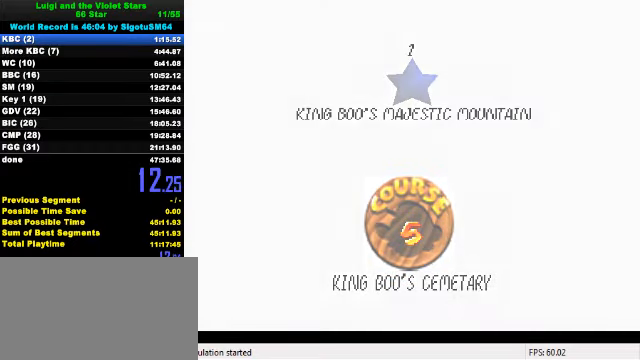
{"keys": ["left"], "events": [[33, "ctrl", "up"], [33, "shift", "up"], [100, "ctrl", "down"], [100, "shift", "down"], [233, "ctrl", "up"], [300, "shift", "up"], [400, "left", "down"]]}
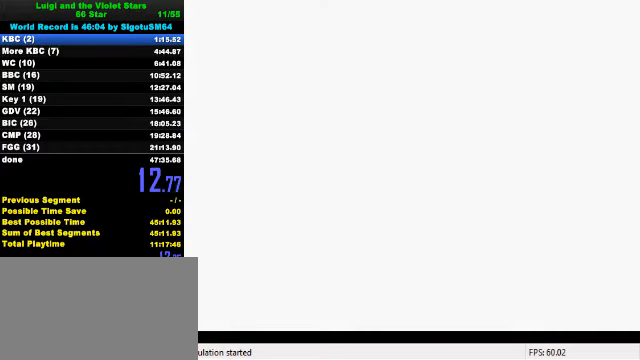
{"keys": ["d", "left"], "events": [[200, "d", "down"], [266, "d", "up"], [366, "d", "down"], [433, "d", "up"], [500, "d", "down"]]}
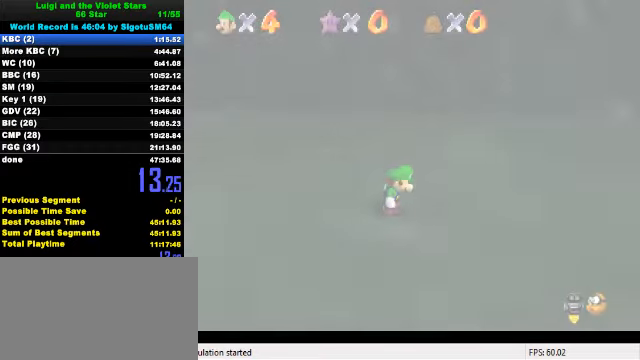
{"keys": ["left", "up"], "events": [[33, "w", "down"], [66, "up", "down"], [100, "d", "up"], [133, "w", "up"]]}
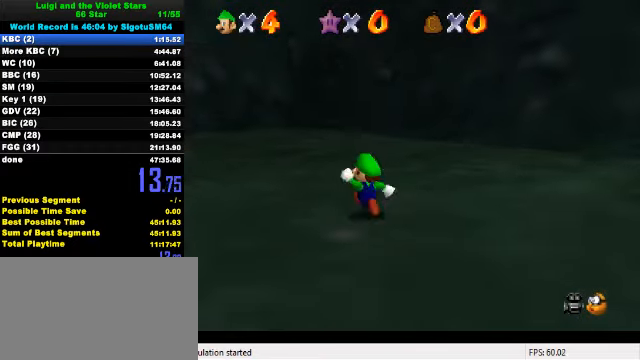
{"keys": ["left", "up"], "events": [[133, "shift", "down"], [333, "shift", "up"]]}
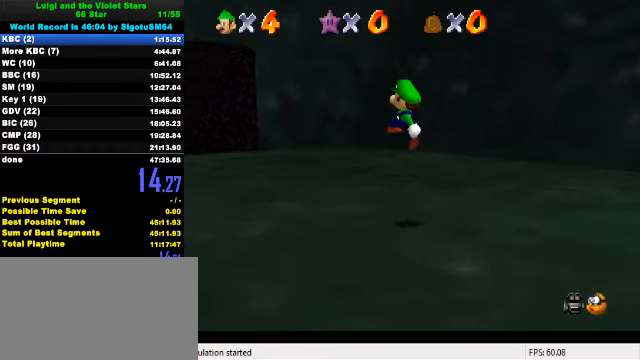
{"keys": ["left", "up"], "events": [[233, "ctrl", "down"], [266, "shift", "down"], [433, "ctrl", "up"], [433, "shift", "up"]]}
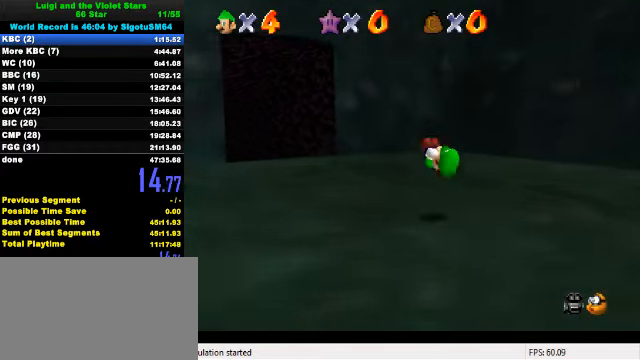
{"keys": ["left", "up"], "events": [[300, "ctrl", "down"], [466, "ctrl", "up"]]}
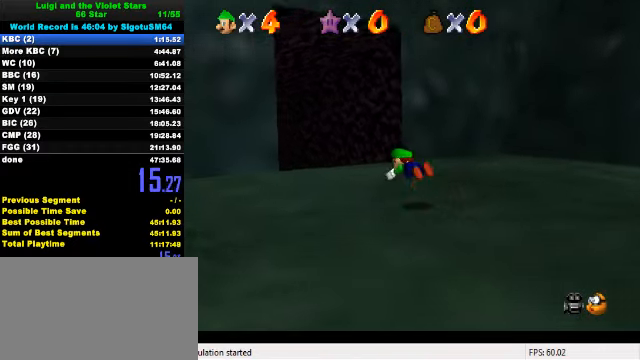
{"keys": ["left", "up"], "events": [[166, "ctrl", "down"], [166, "shift", "down"], [333, "ctrl", "up"], [366, "shift", "up"]]}
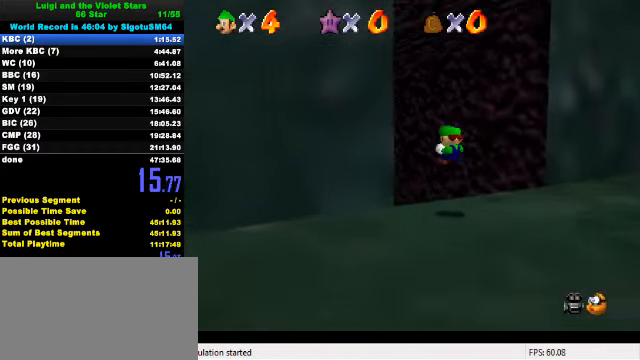
{"keys": ["ctrl", "left", "shift", "up"], "events": [[400, "ctrl", "down"], [467, "shift", "down"]]}